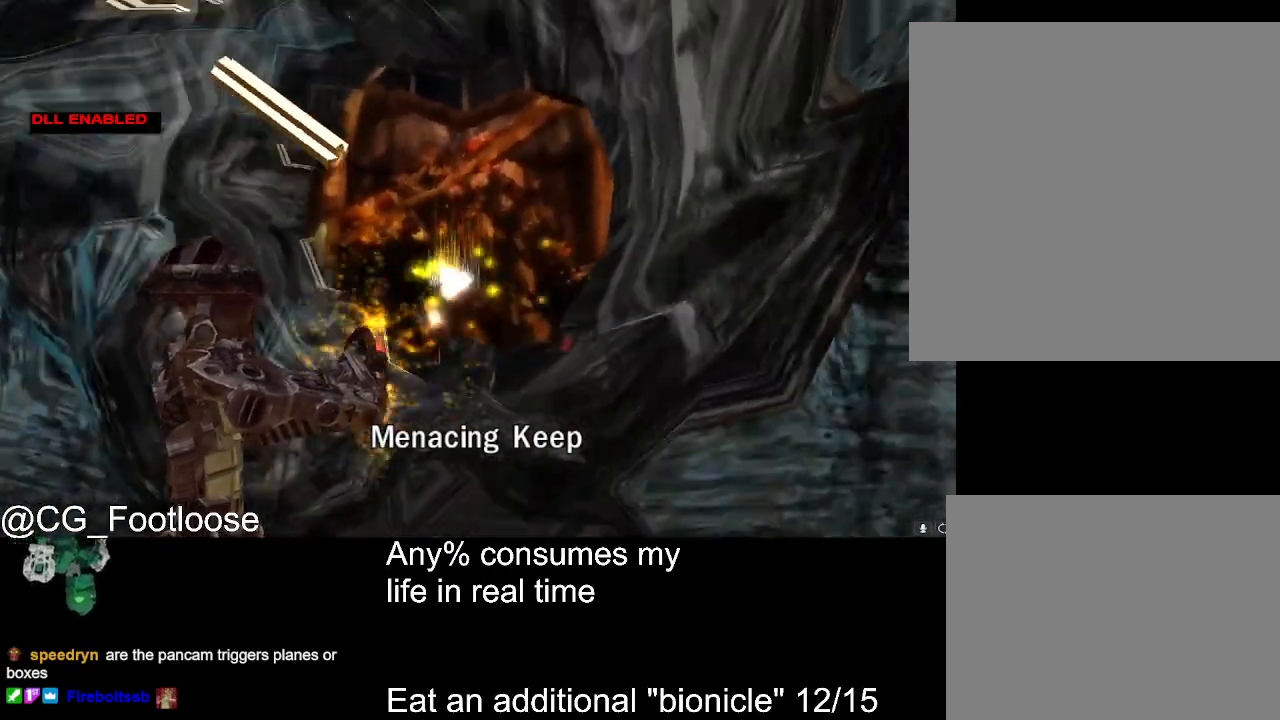
Gameplay with keyboard and mouse; each line is a JSON object with the keys and mouse buttons held at the frame after it. "events" lists presses ("down") and releases ("up") of "1", "a", "d", "down", "escape", "left", "q", "return", "right", "s", "space", "up", "w", "mouse_left", "mouse_wheel_up" and "mouse_wheel_down" between this image and that frame as [ms after this image, input, new state], when the widget could be followed in between. "mouse_left", "mouse_wheel_up", "mouse_wheel_down" = the "left", "wheel_up", "wheel_down" buttons of the "mouse" list. No other keys are recorded. Not read: mouse_move.
{"keys": [], "mouse": ["left"], "events": [[33, "mouse_left", "up"], [133, "mouse_left", "down"], [233, "mouse_left", "up"], [267, "mouse_left", "down"], [367, "mouse_left", "up"], [417, "mouse_left", "down"]]}
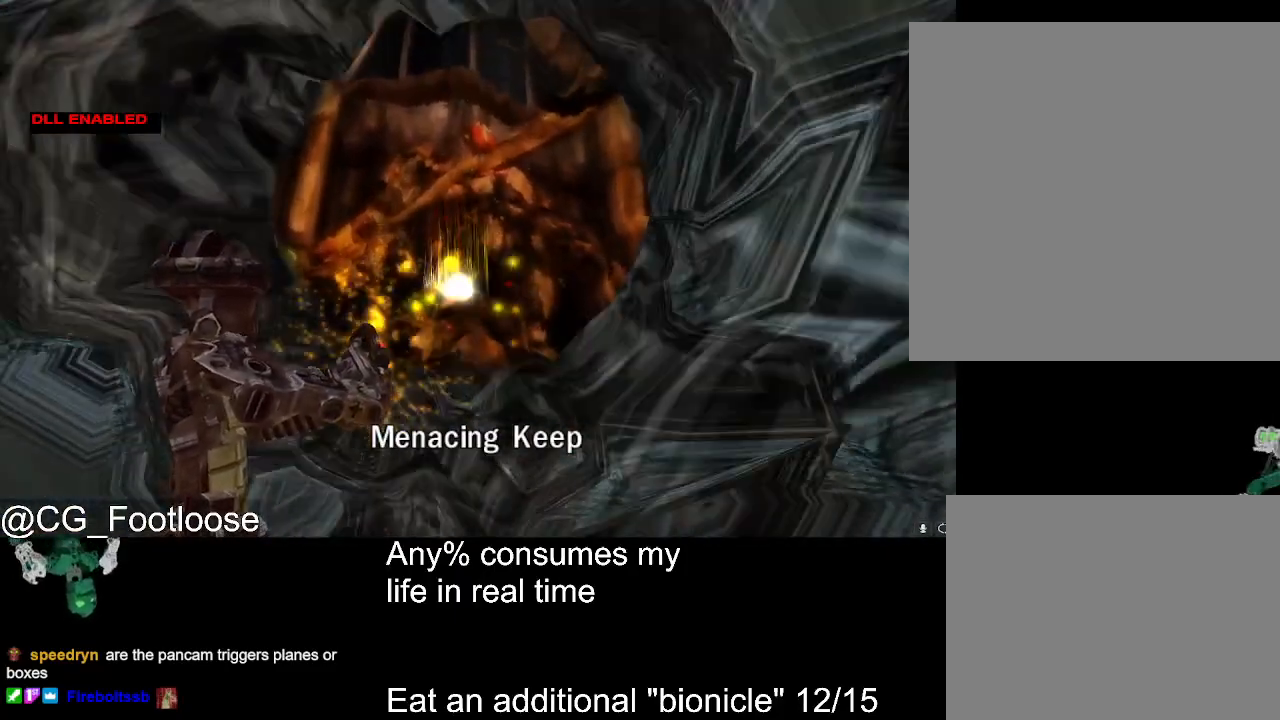
{"keys": [], "mouse": [], "events": [[17, "mouse_left", "up"], [50, "mouse_left", "down"], [250, "mouse_left", "up"], [283, "mouse_left", "down"], [383, "mouse_left", "up"], [433, "mouse_left", "down"], [483, "mouse_left", "up"]]}
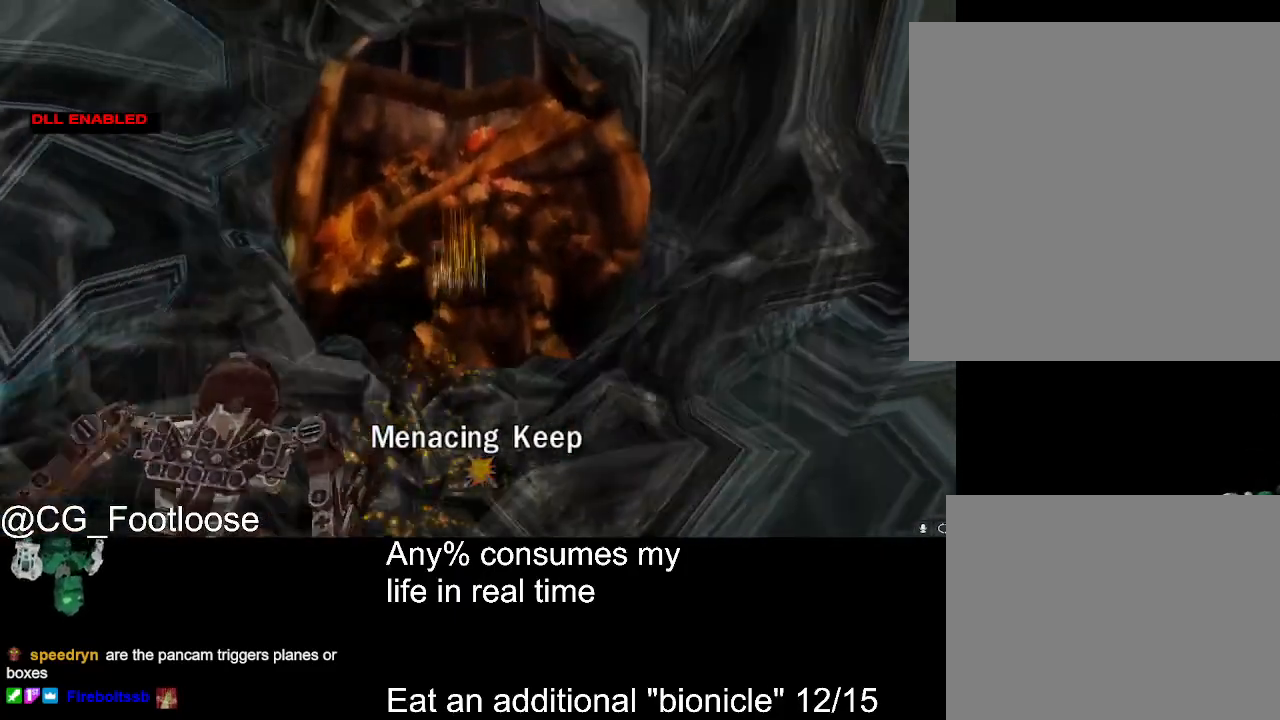
{"keys": [], "mouse": [], "events": []}
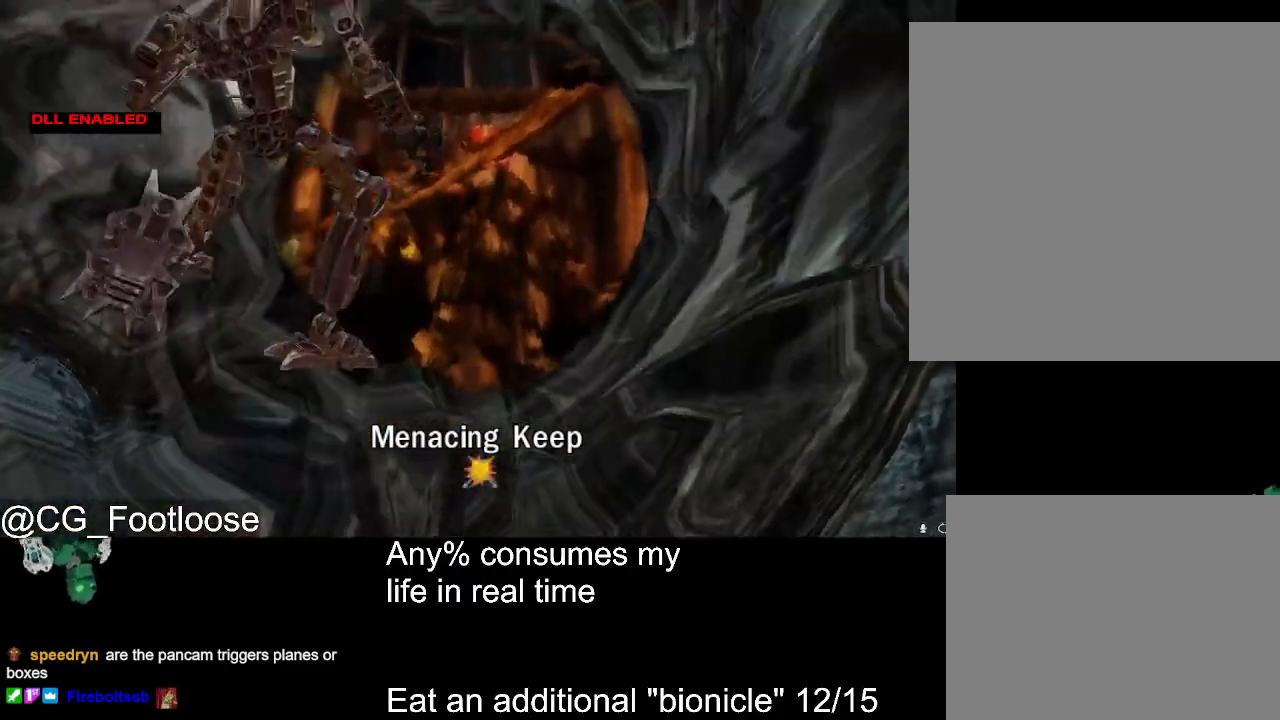
{"keys": [], "mouse": [], "events": []}
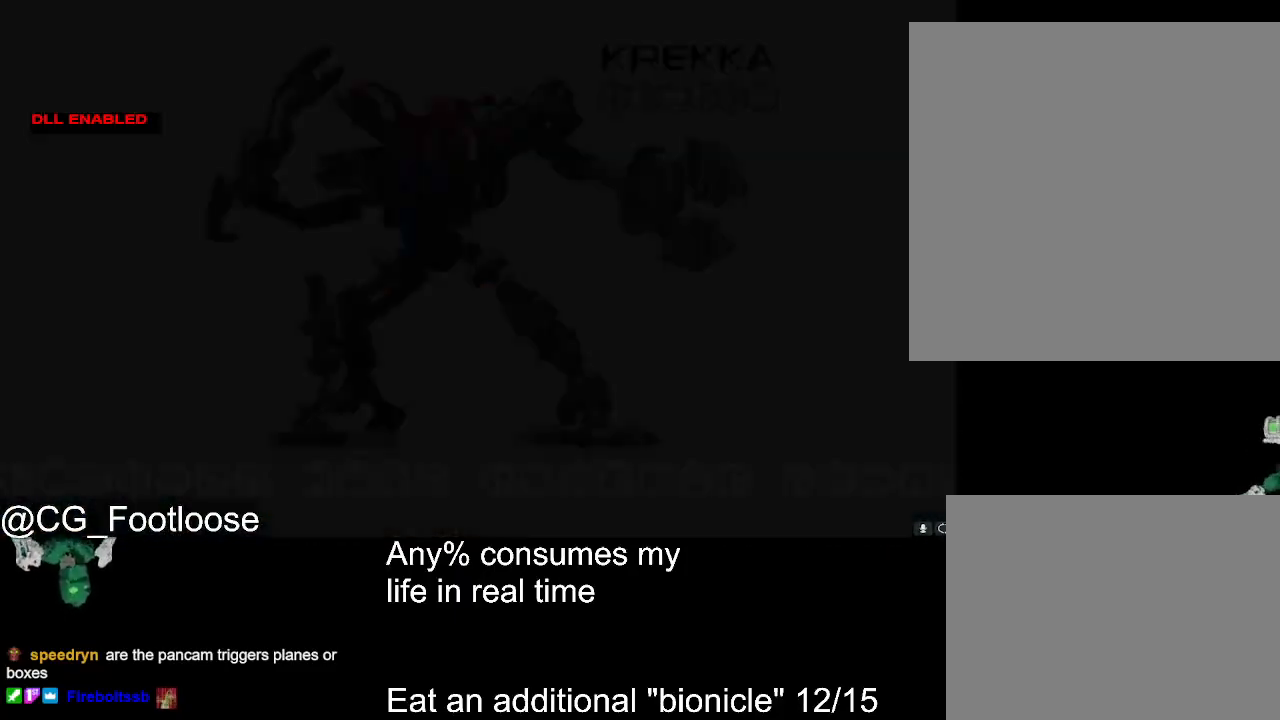
{"keys": [], "mouse": [], "events": []}
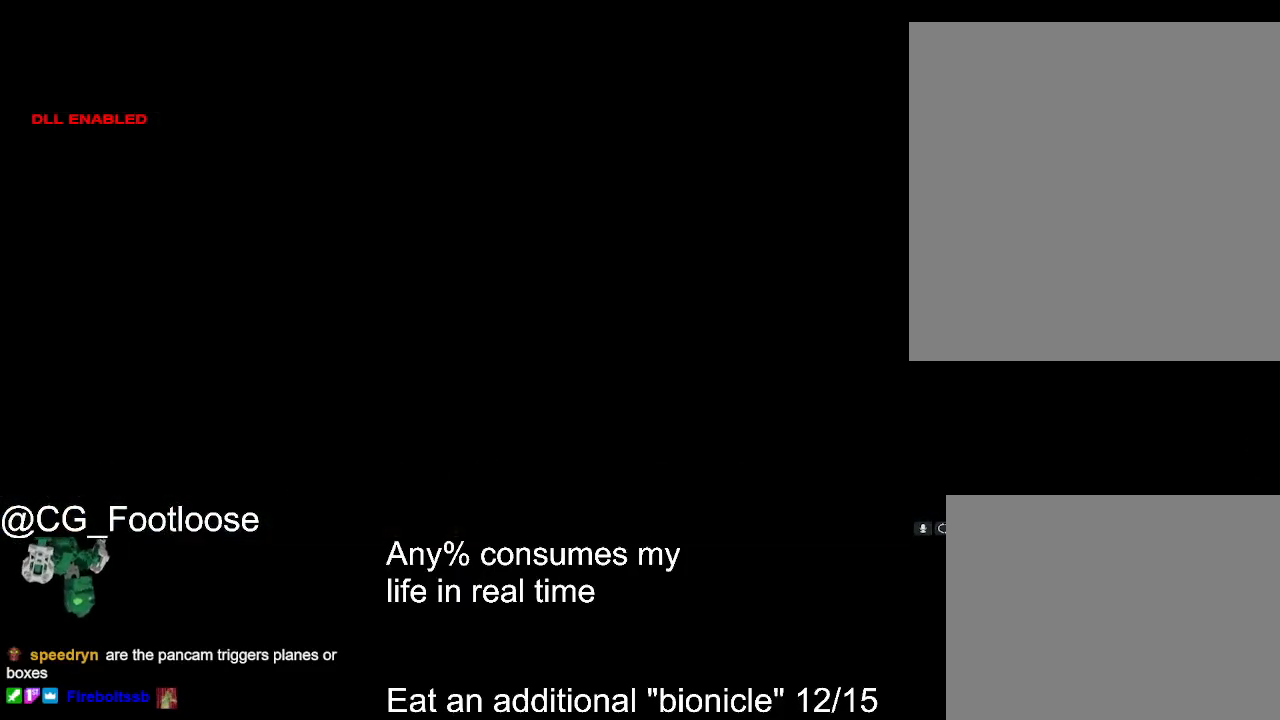
{"keys": [], "mouse": [], "events": []}
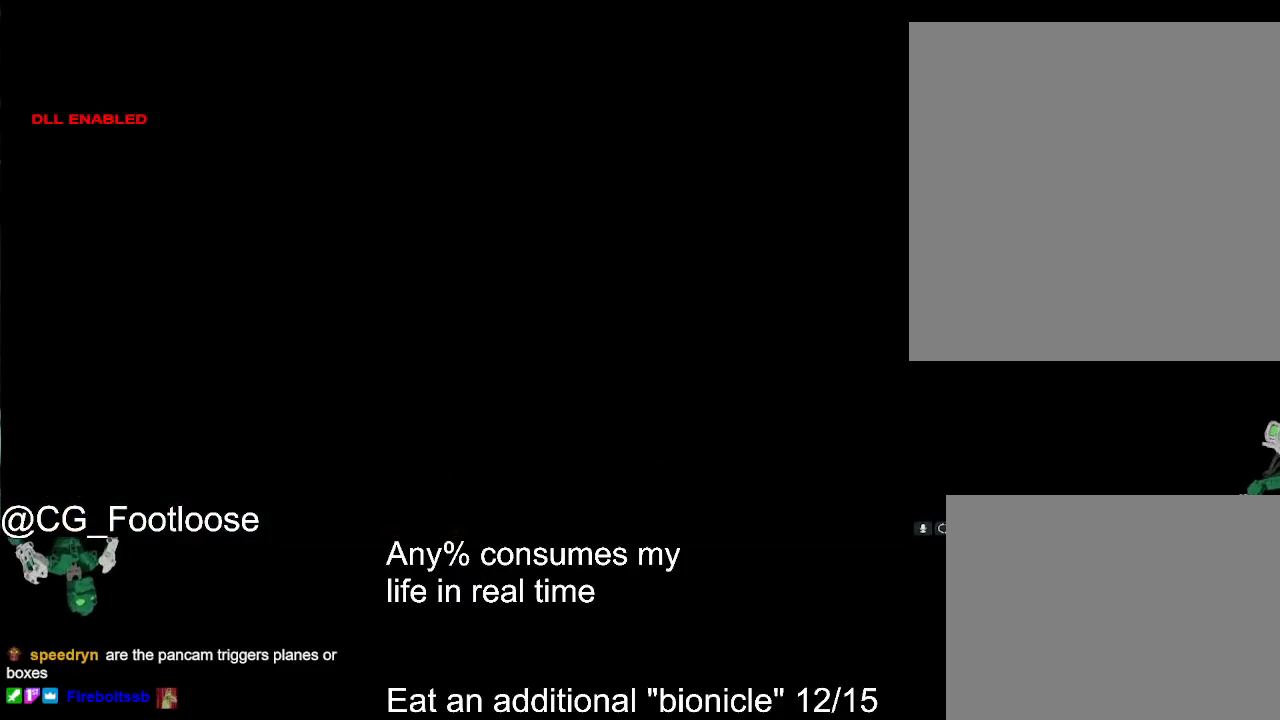
{"keys": [], "mouse": [], "events": []}
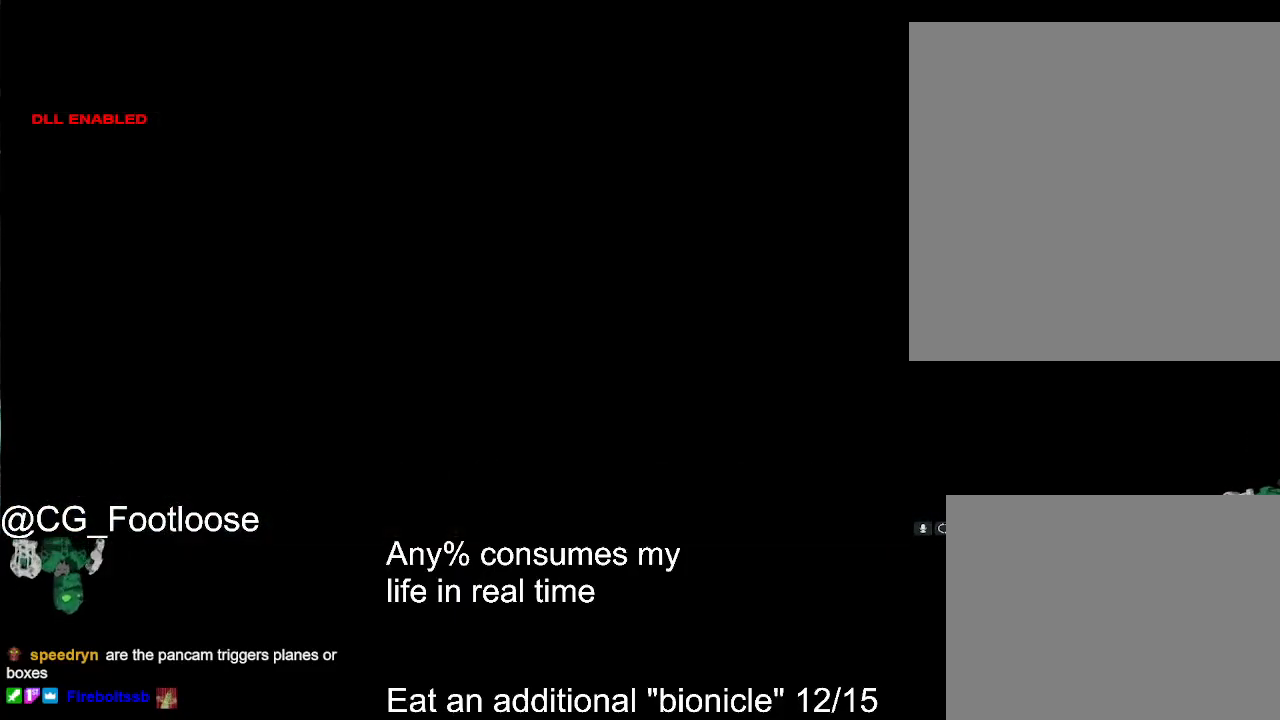
{"keys": [], "mouse": [], "events": []}
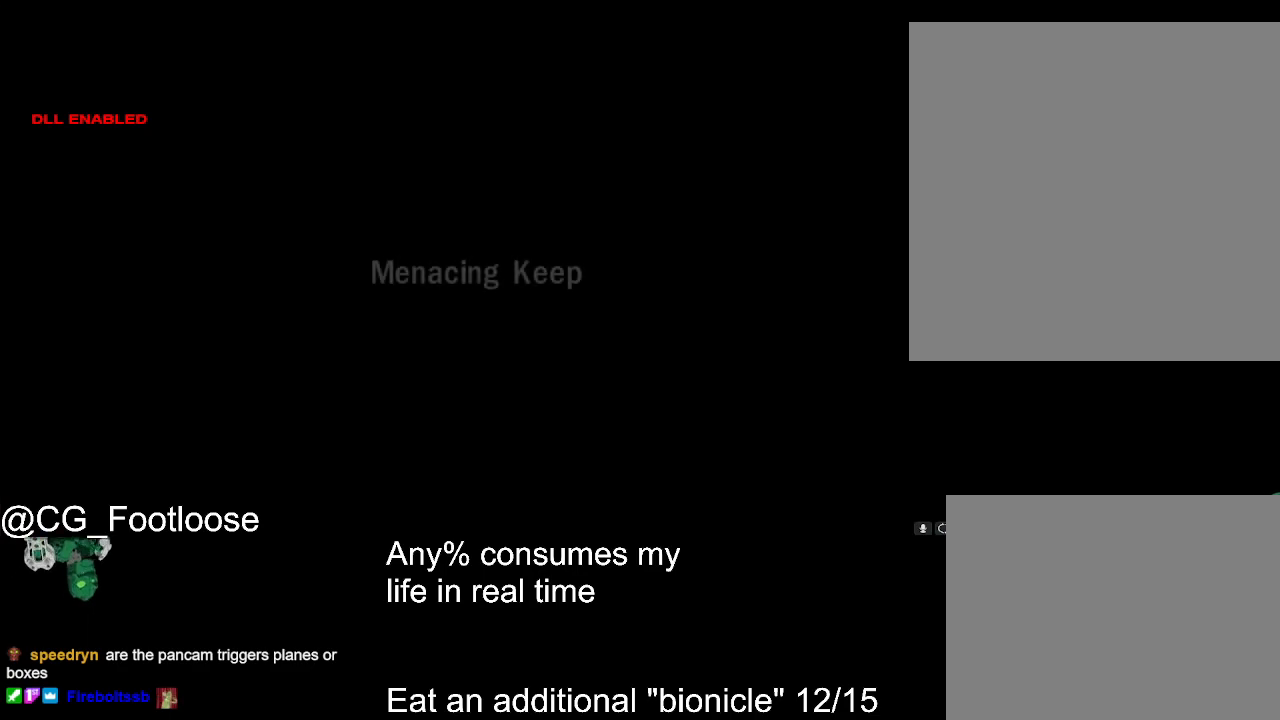
{"keys": [], "mouse": [], "events": []}
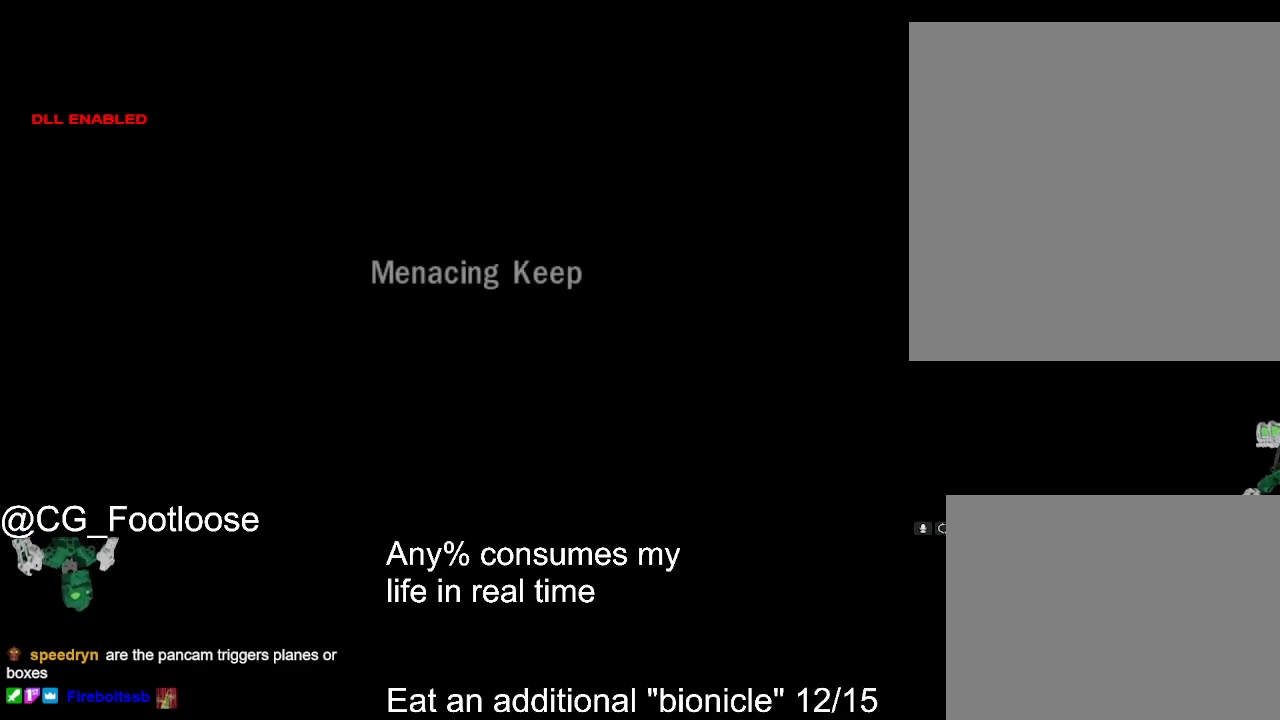
{"keys": [], "mouse": [], "events": []}
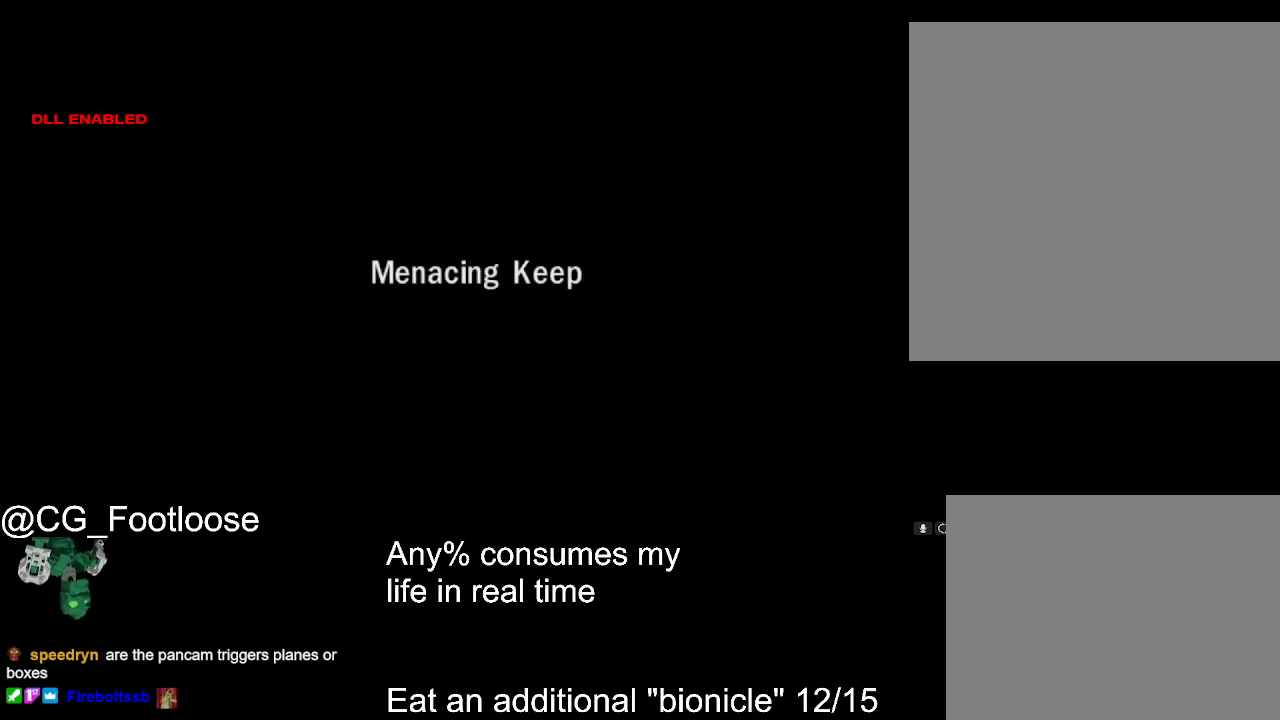
{"keys": [], "mouse": [], "events": [[250, "1", "down"], [333, "1", "up"]]}
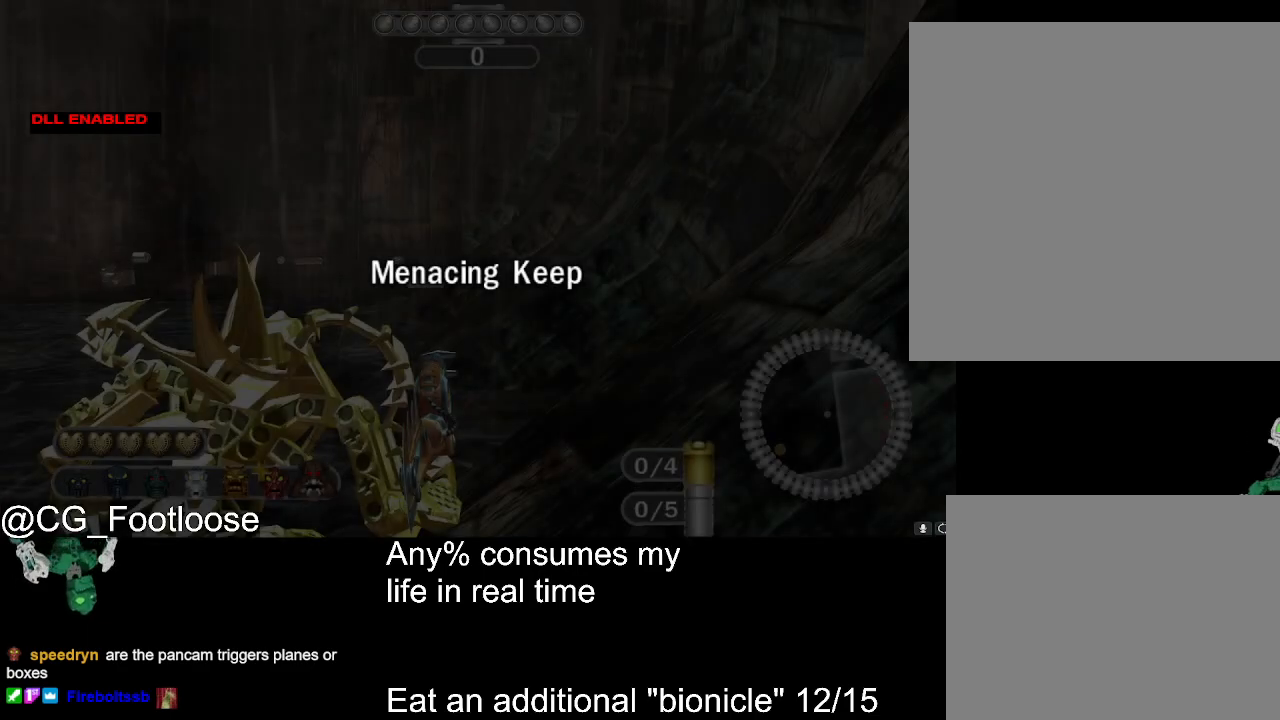
{"keys": [], "mouse": [], "events": []}
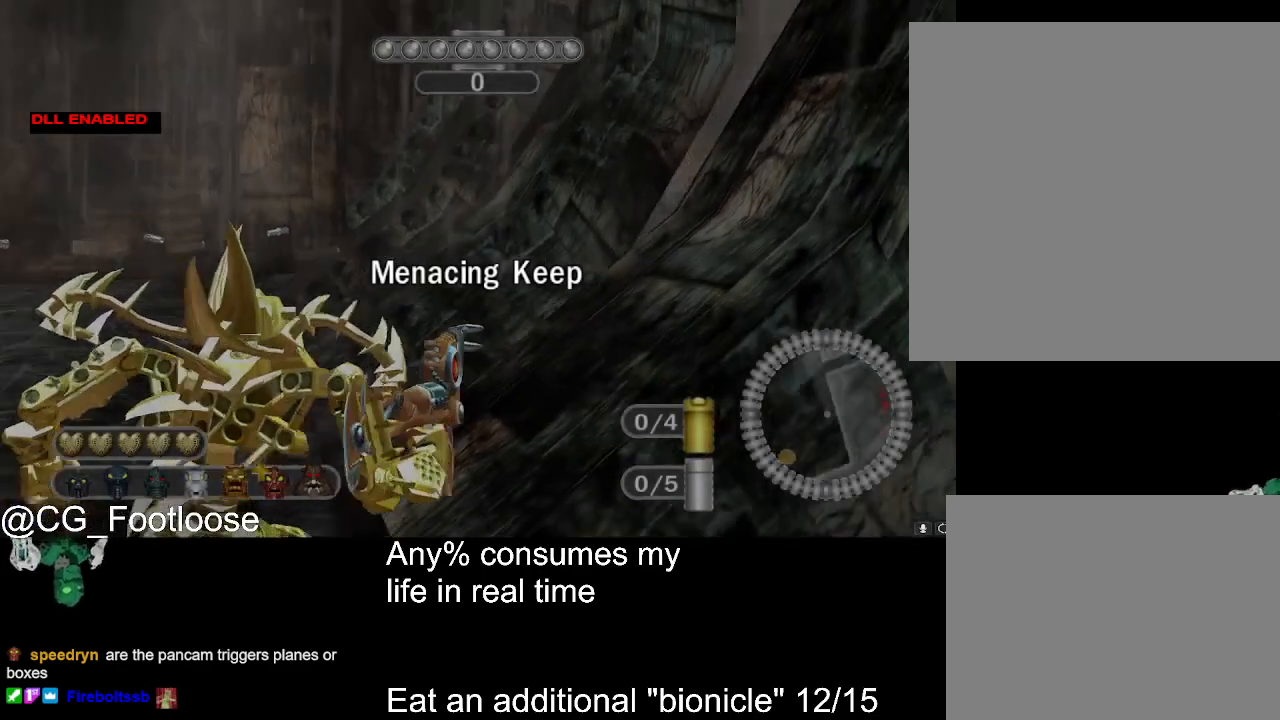
{"keys": [], "mouse": [], "events": [[233, "mouse_wheel_up", "down"], [267, "mouse_wheel_up", "up"]]}
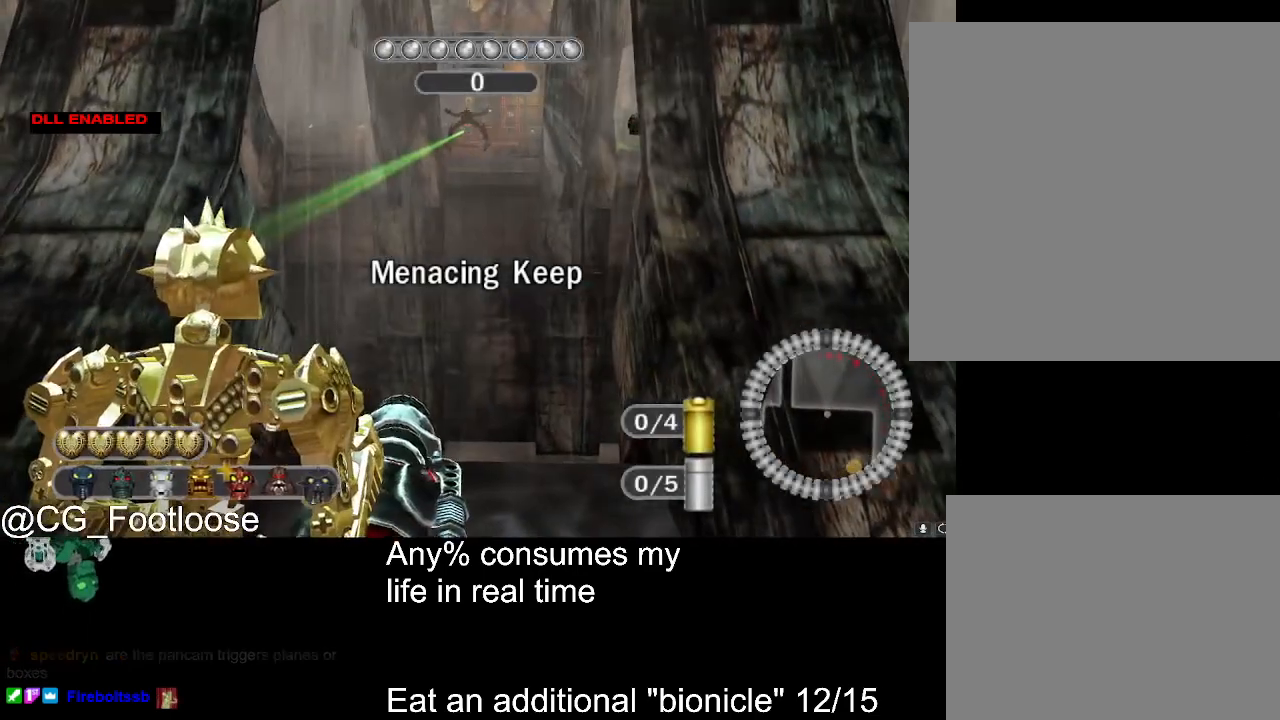
{"keys": [], "mouse": [], "events": [[250, "mouse_left", "down"], [333, "mouse_left", "up"]]}
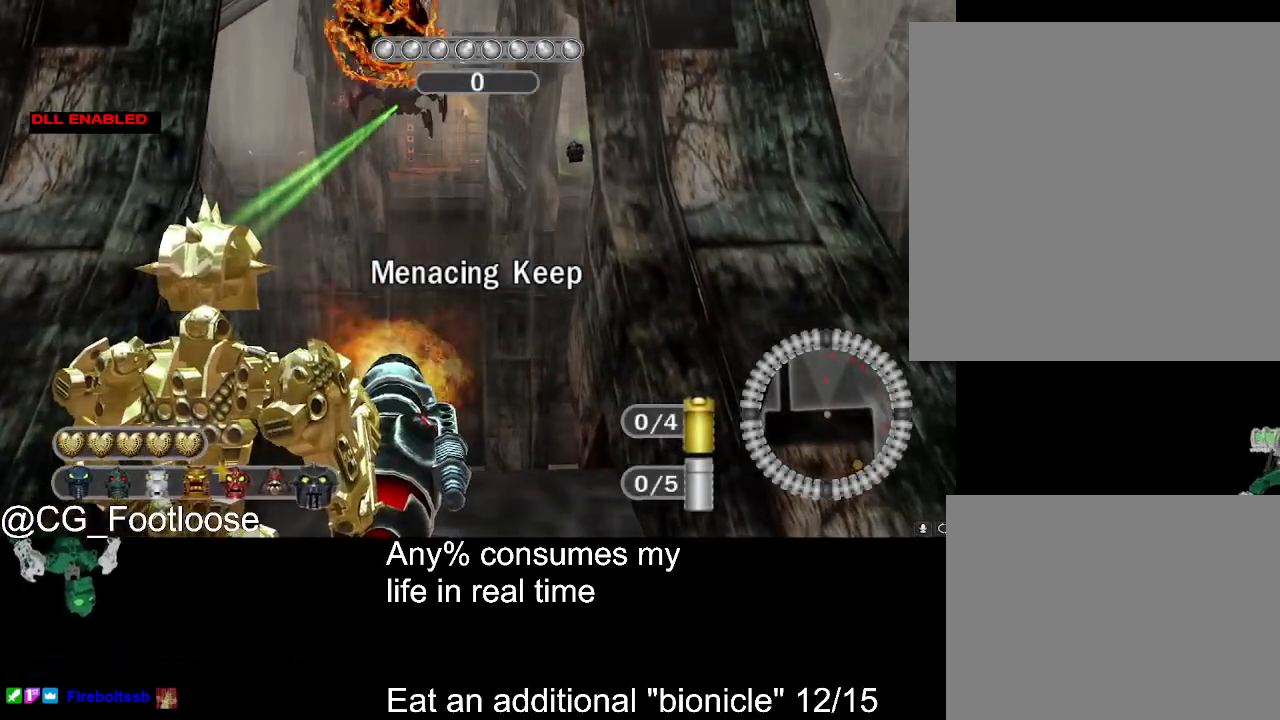
{"keys": [], "mouse": ["left"], "events": [[17, "mouse_left", "down"], [117, "mouse_left", "up"], [217, "mouse_left", "down"], [267, "mouse_left", "up"], [350, "mouse_left", "down"], [450, "mouse_left", "up"], [483, "mouse_left", "down"]]}
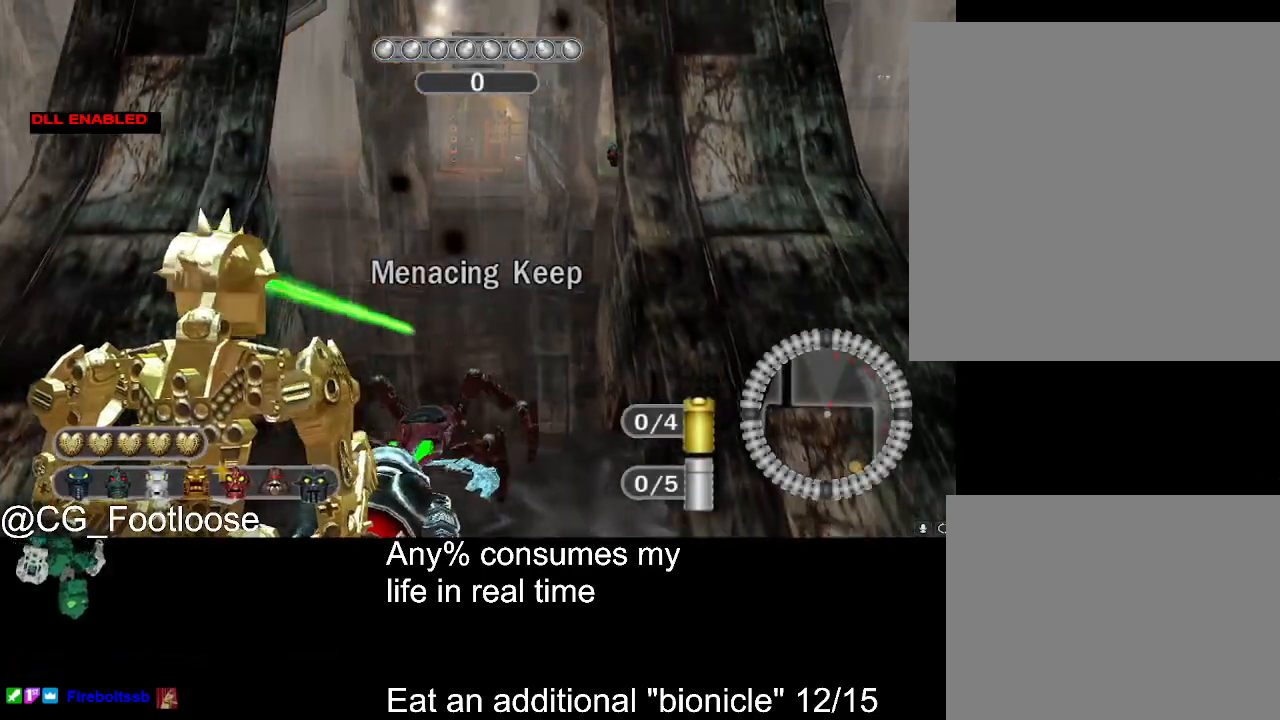
{"keys": [], "mouse": [], "events": [[83, "mouse_left", "up"]]}
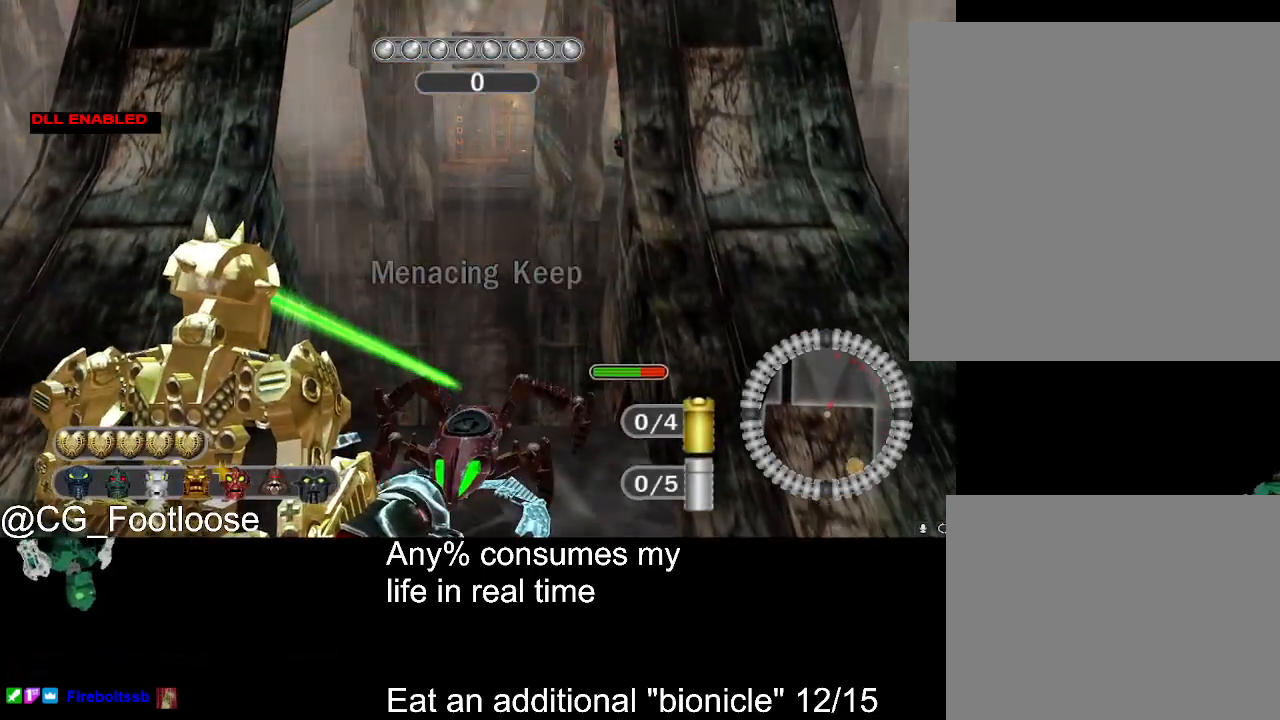
{"keys": [], "mouse": [], "events": [[100, "mouse_wheel_up", "down"], [150, "mouse_wheel_up", "up"]]}
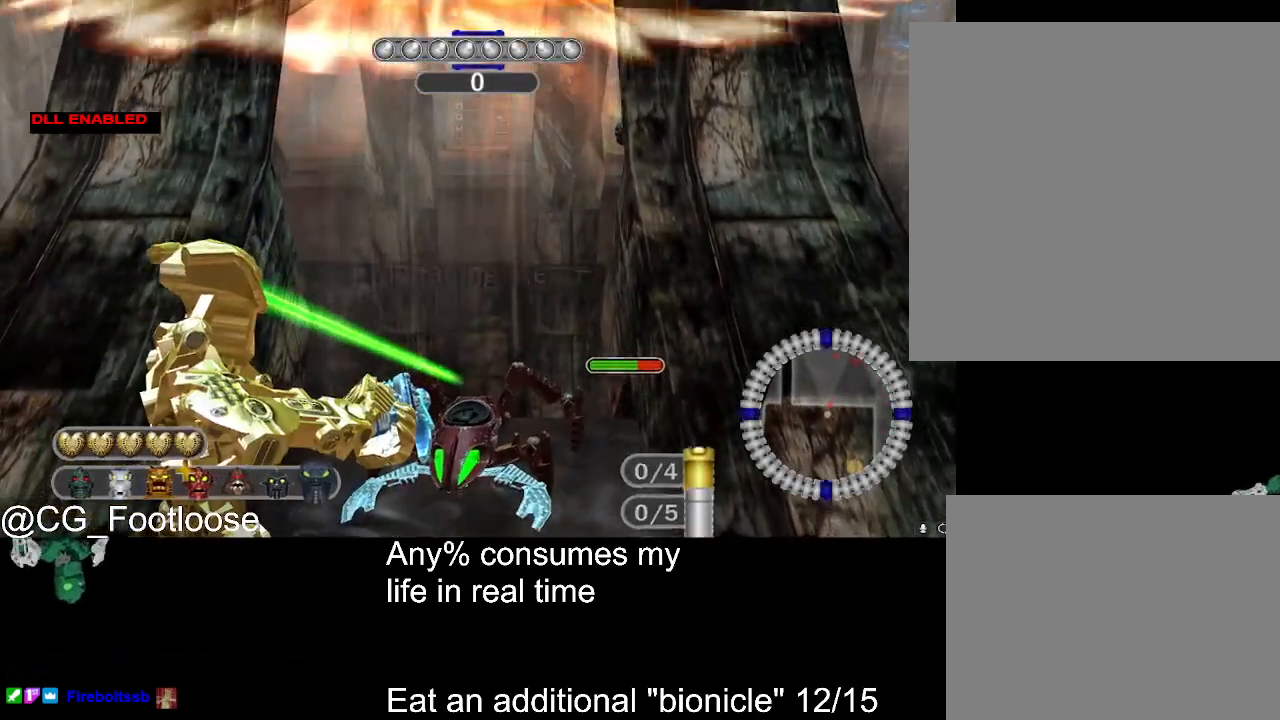
{"keys": [], "mouse": ["left"], "events": [[117, "mouse_wheel_up", "down"], [167, "mouse_wheel_up", "up"], [350, "mouse_left", "down"]]}
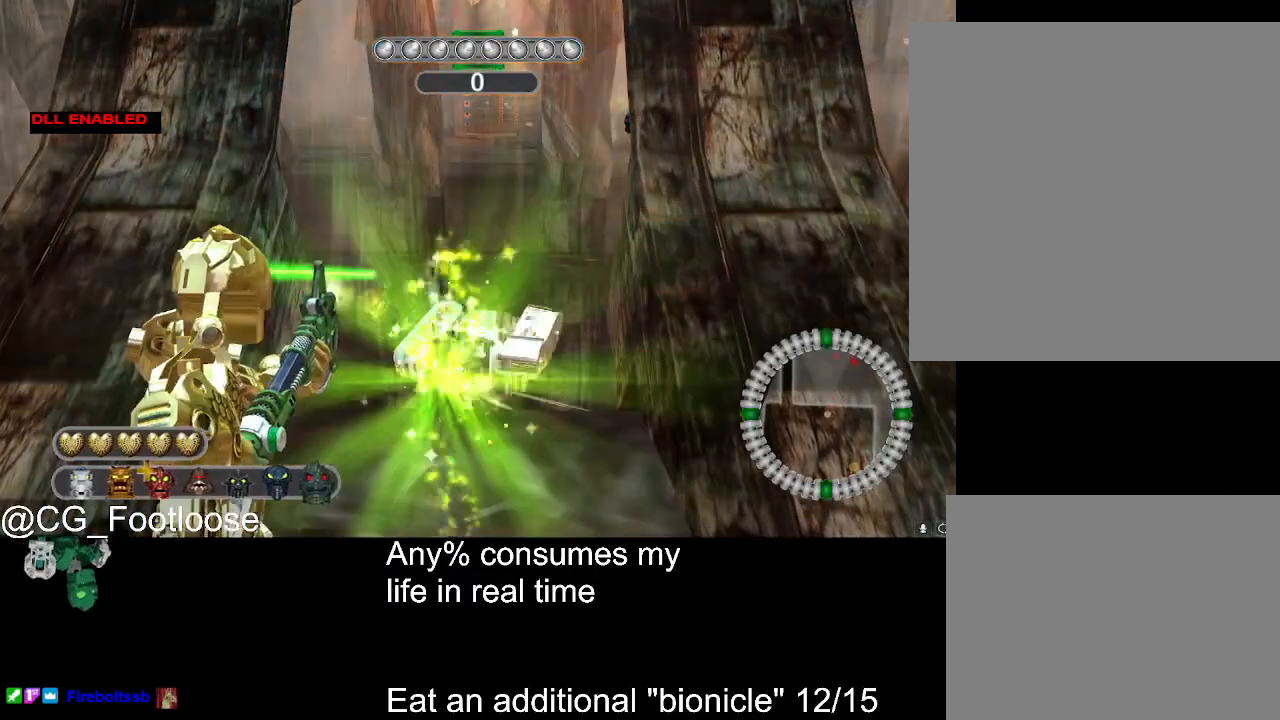
{"keys": ["d", "w"], "mouse": [], "events": [[133, "mouse_left", "up"], [467, "w", "down"], [500, "d", "down"]]}
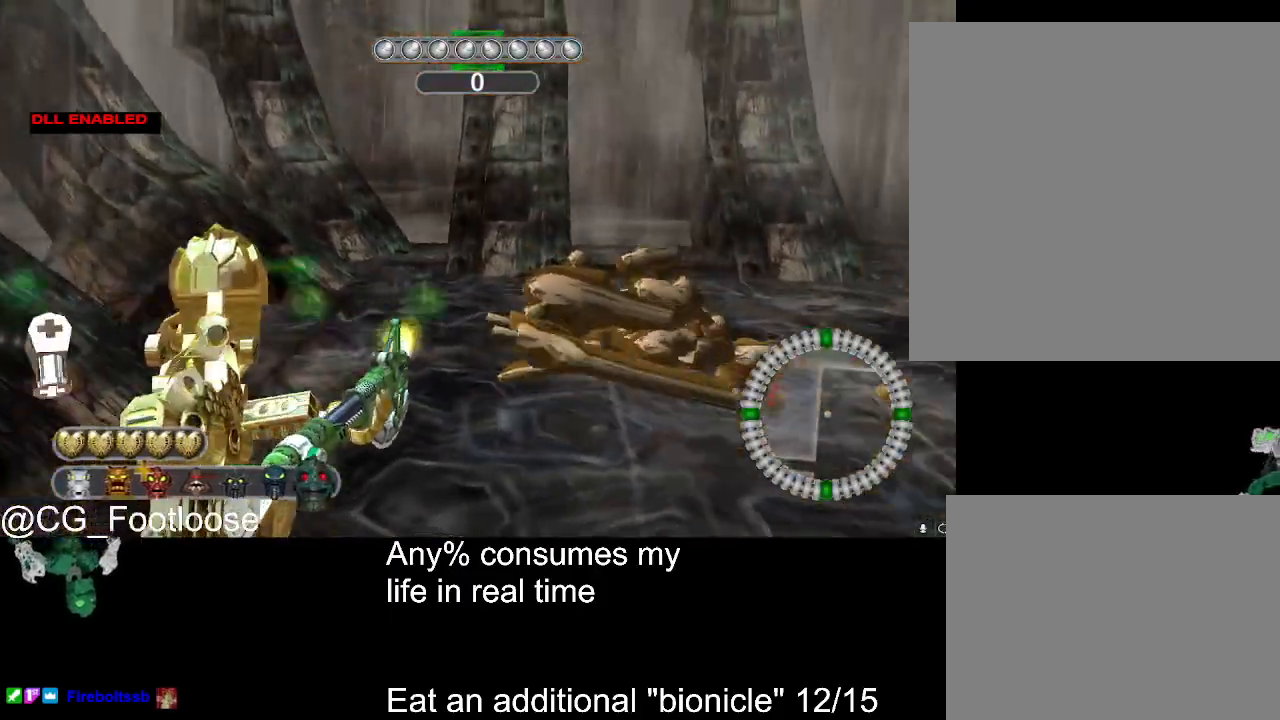
{"keys": ["d"], "mouse": [], "events": [[483, "w", "up"]]}
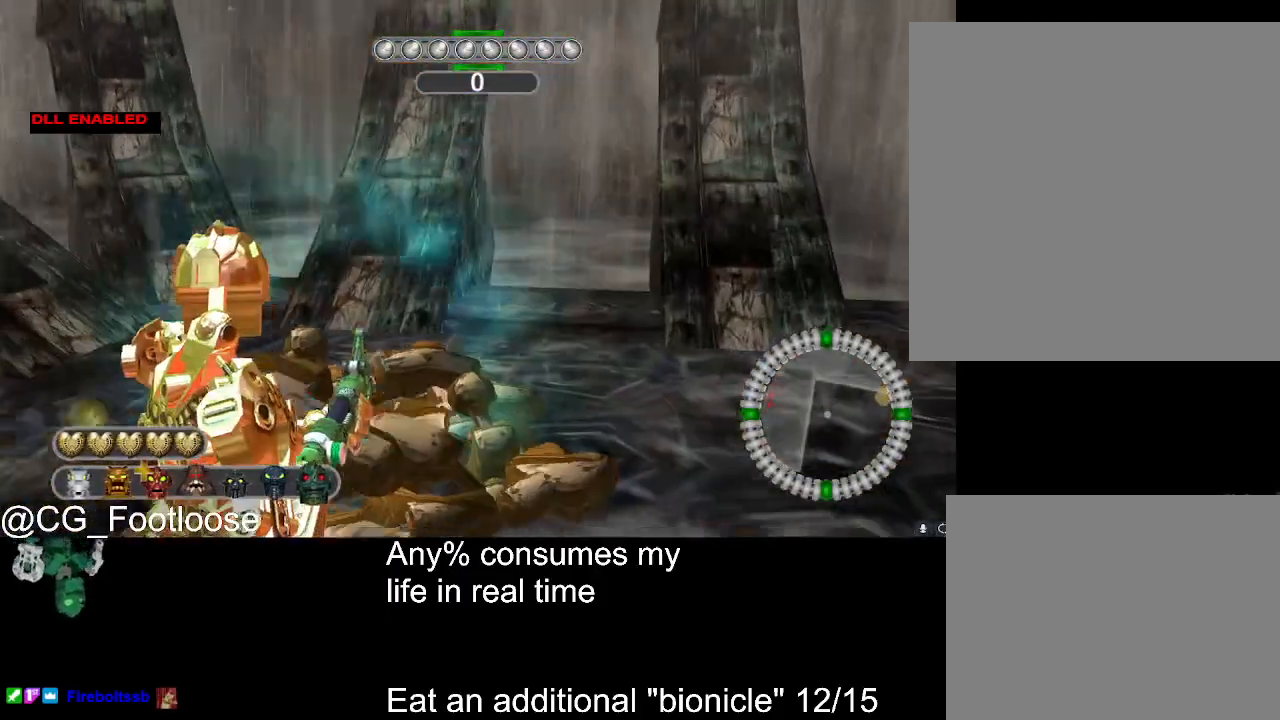
{"keys": ["a", "s"], "mouse": [], "events": [[217, "s", "down"], [250, "d", "up"], [500, "a", "down"]]}
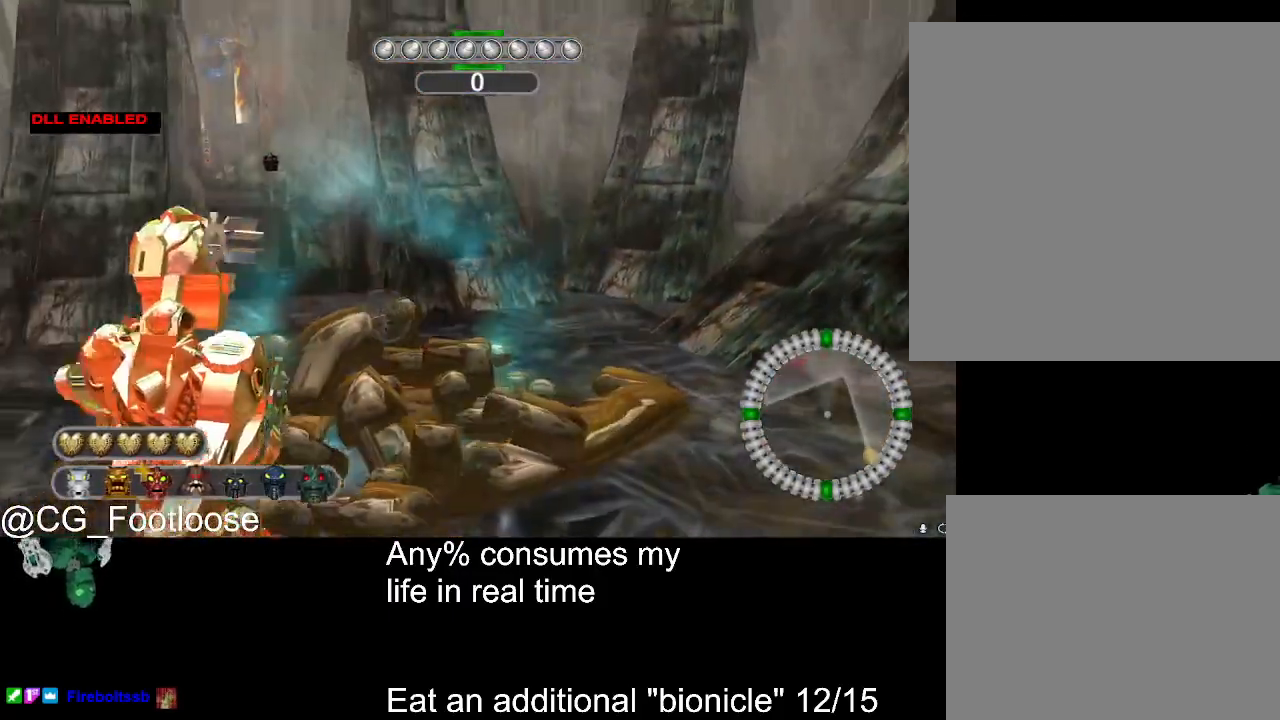
{"keys": ["s"], "mouse": [], "events": [[83, "a", "up"]]}
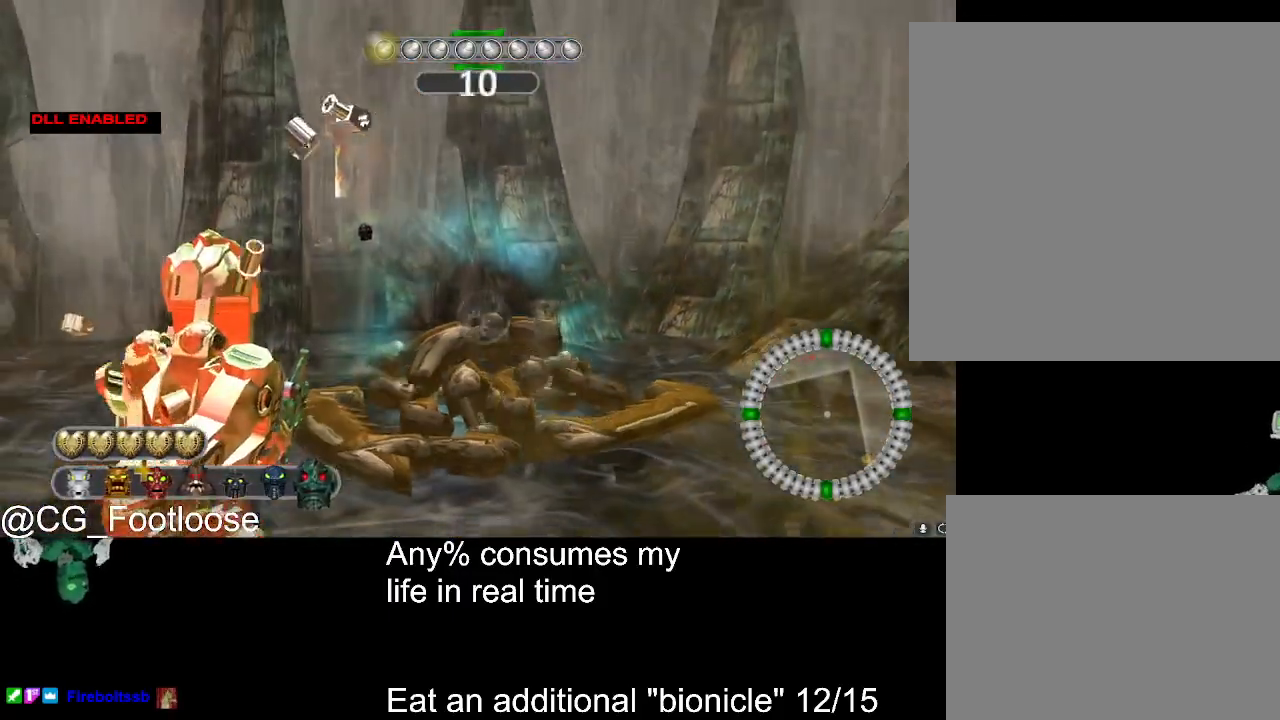
{"keys": ["s"], "mouse": [], "events": []}
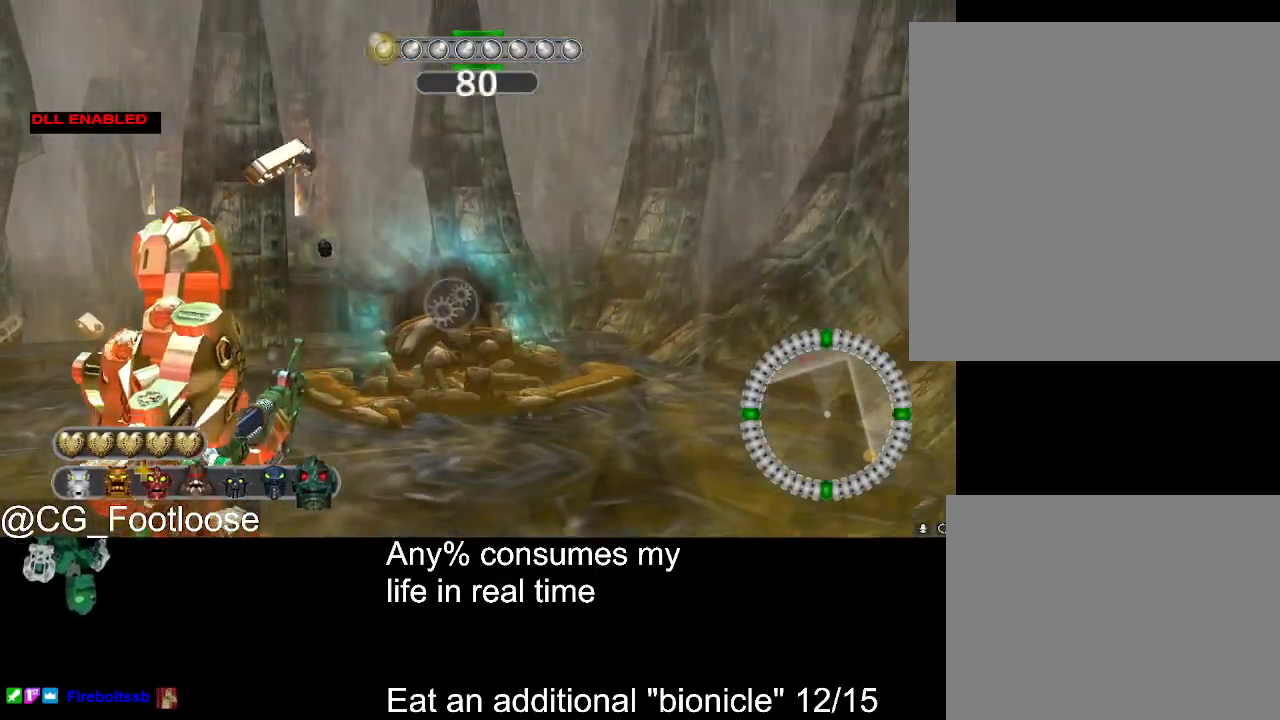
{"keys": ["s"], "mouse": [], "events": [[400, "a", "down"], [500, "a", "up"]]}
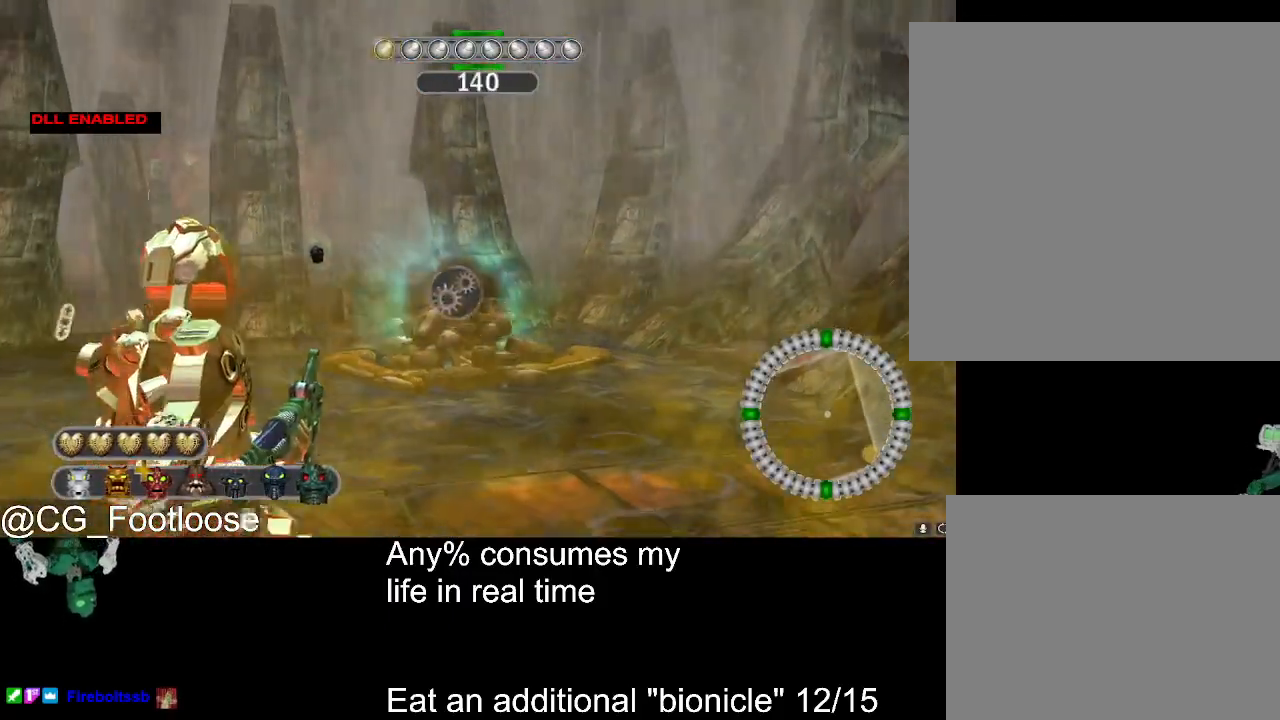
{"keys": ["s"], "mouse": [], "events": []}
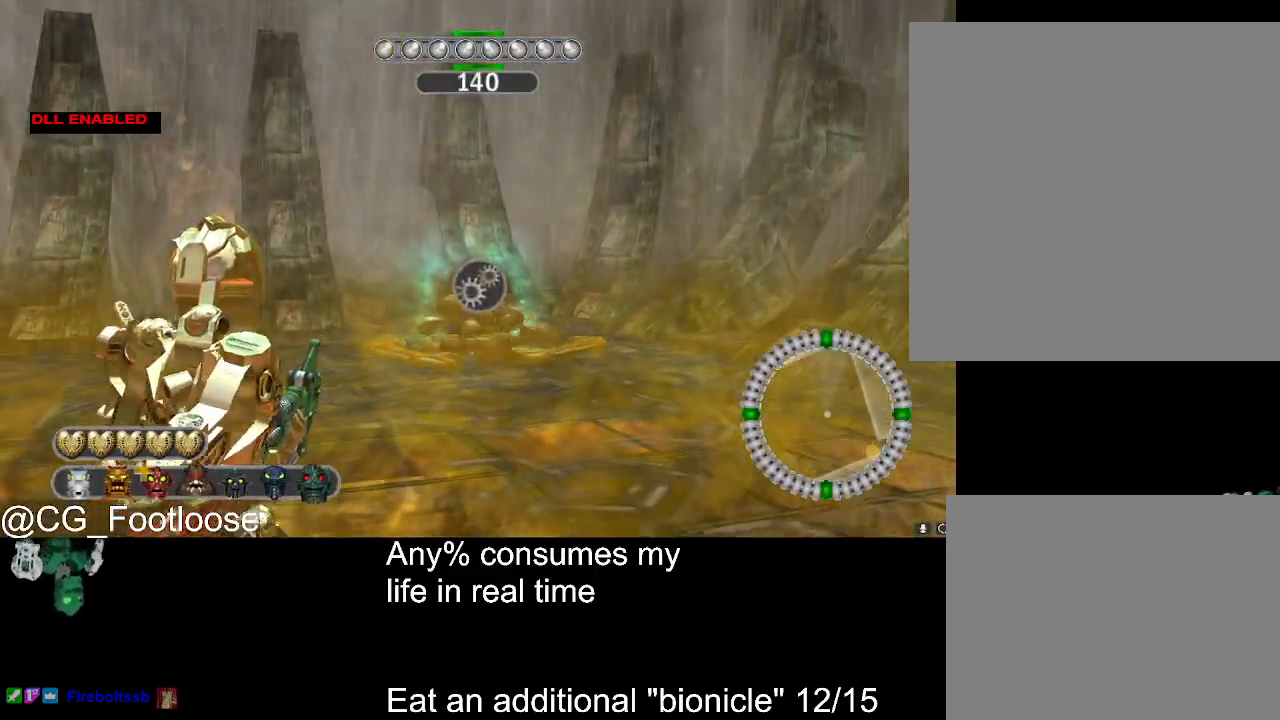
{"keys": ["s"], "mouse": [], "events": []}
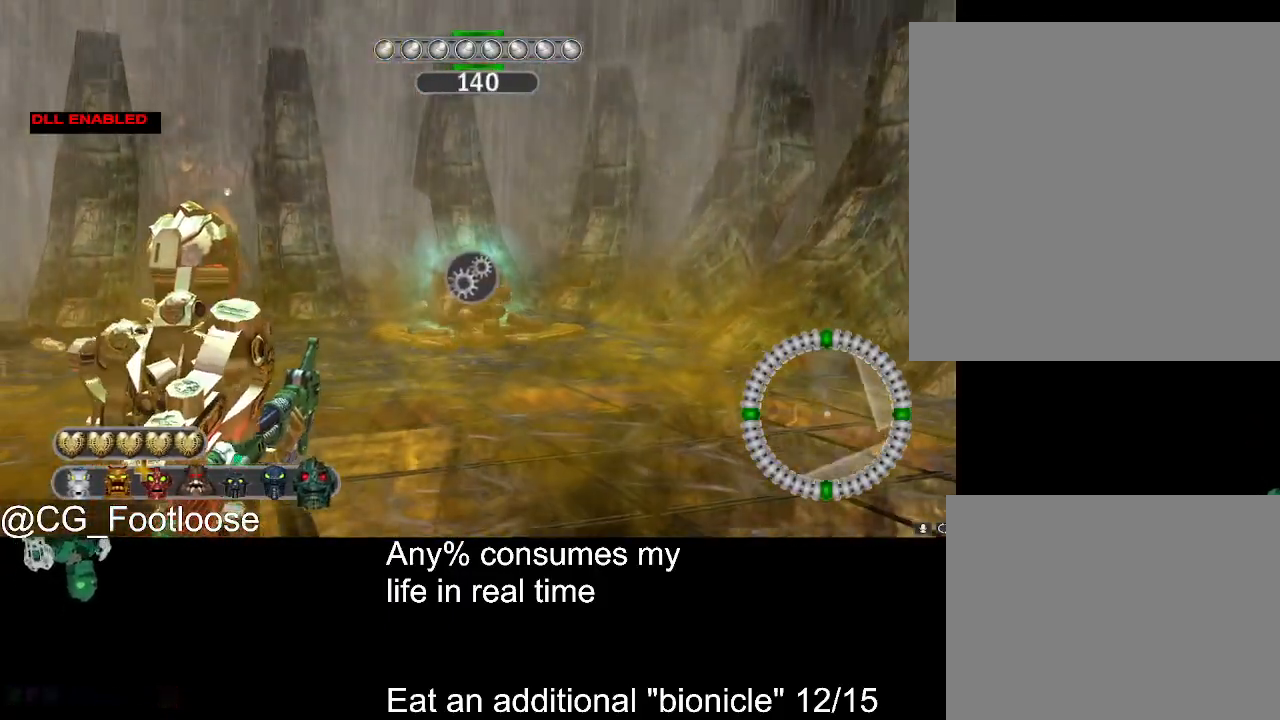
{"keys": ["s"], "mouse": [], "events": []}
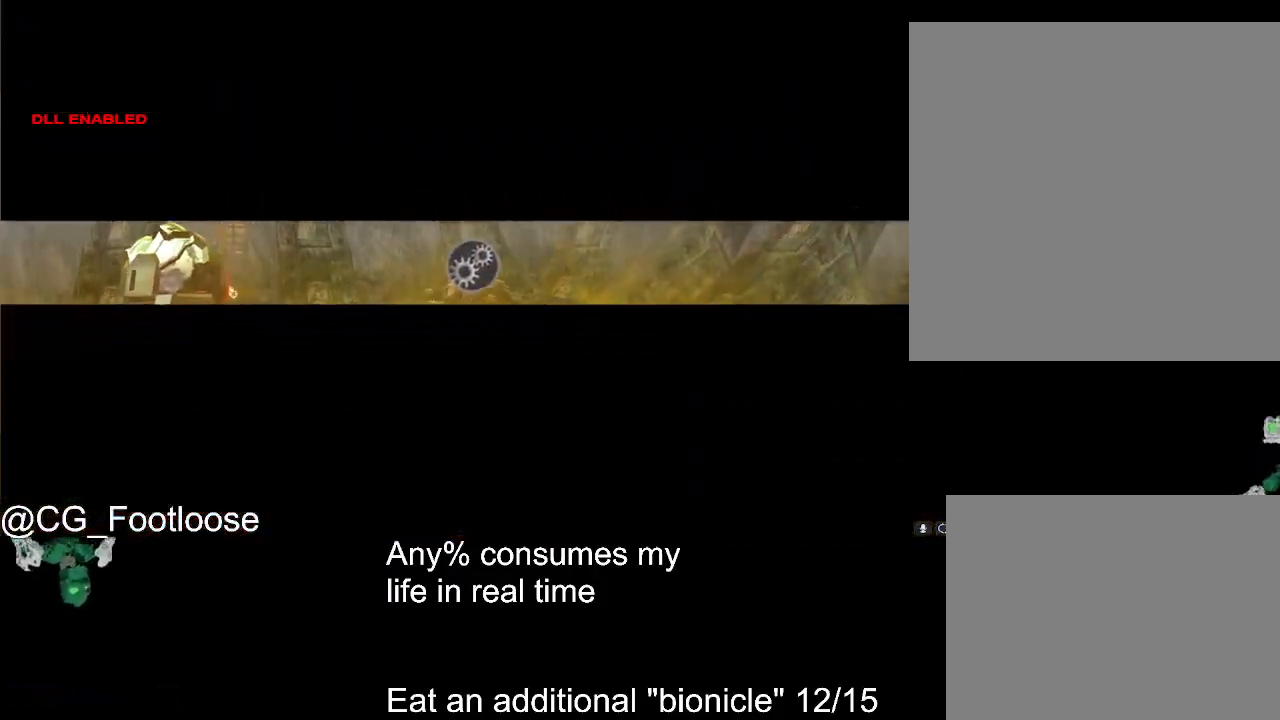
{"keys": [], "mouse": [], "events": [[33, "s", "up"], [33, "space", "down"], [367, "space", "up"]]}